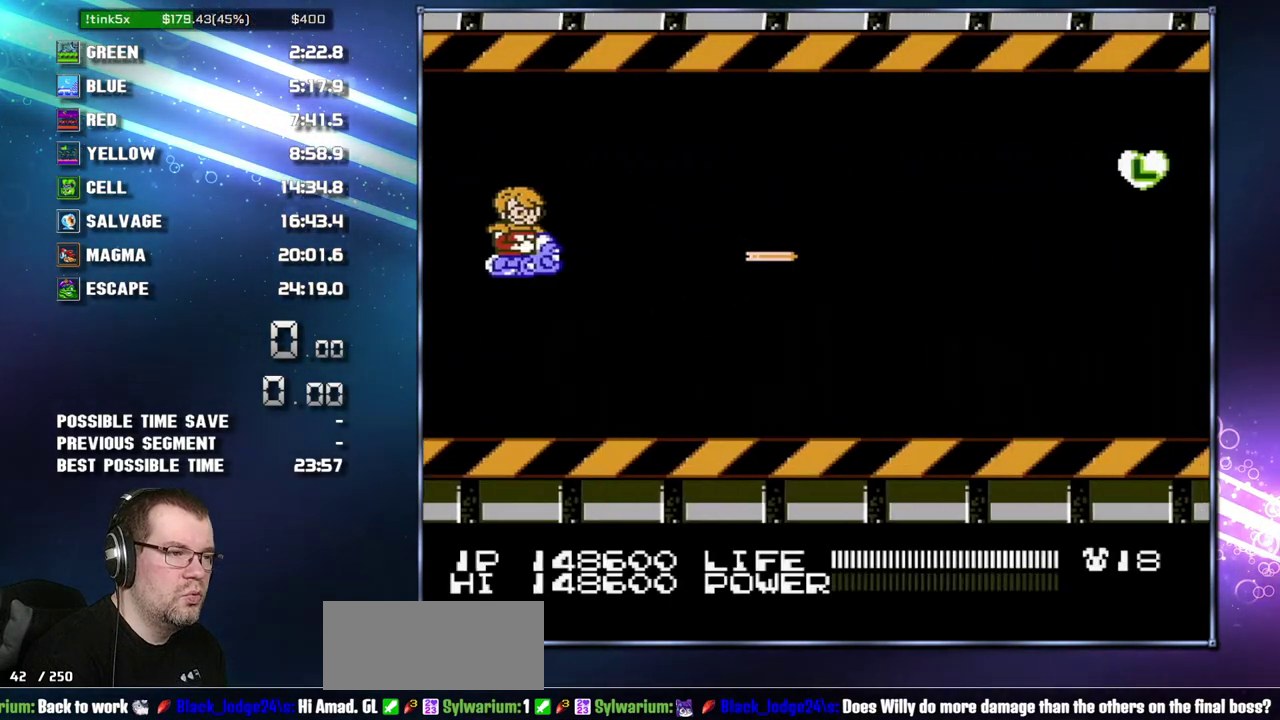
Gameplay with a controller (Nintendo layout); each line is a JSON object with the inputs held at the frame after it. "events" lists button and stick changes between this image and that frame as [ms after this image, input, new state], when the widget could be followed in between. Not read: B L3 R3 SELECT.
{"buttons": [], "events": [[367, "DPAD_LEFT", "up"]]}
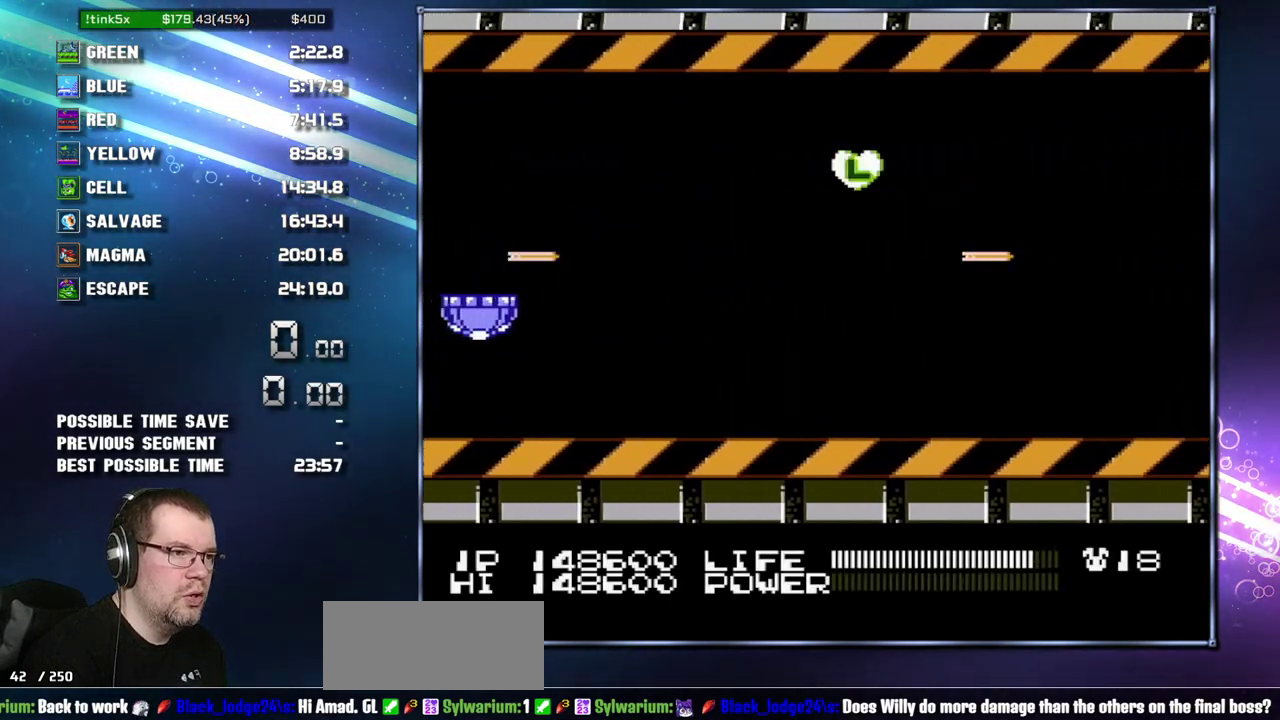
{"buttons": [], "events": []}
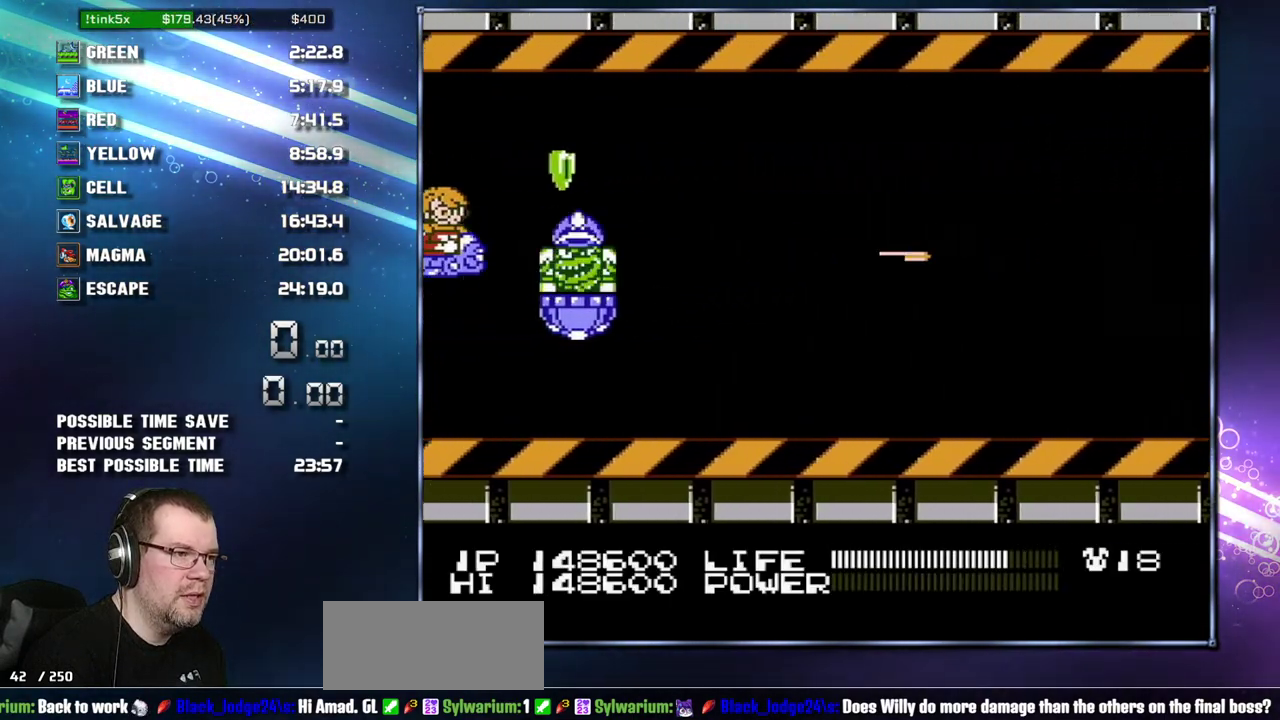
{"buttons": ["DPAD_RIGHT"]}
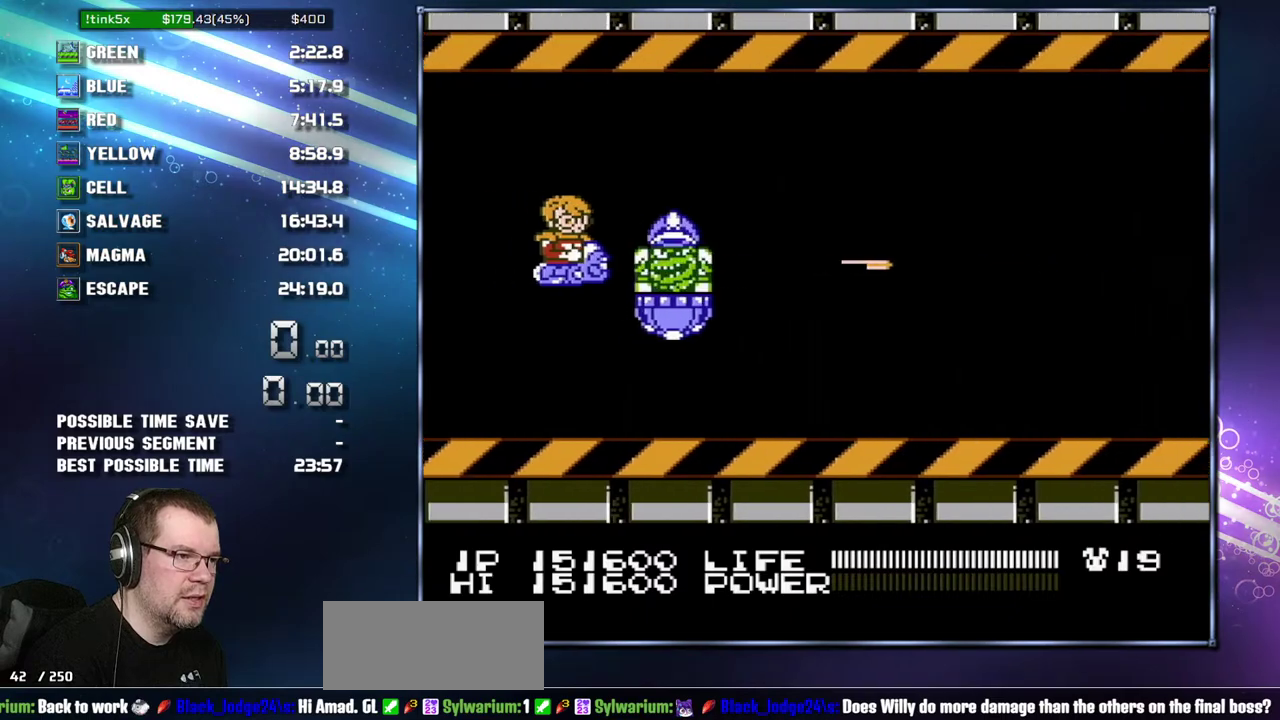
{"buttons": ["DPAD_UP", "DPAD_RIGHT"], "events": [[83, "DPAD_RIGHT", "up"], [300, "DPAD_RIGHT", "down"], [300, "DPAD_UP", "down"], [400, "DPAD_RIGHT", "up"], [433, "DPAD_UP", "up"], [450, "DPAD_RIGHT", "down"], [483, "DPAD_UP", "down"]]}
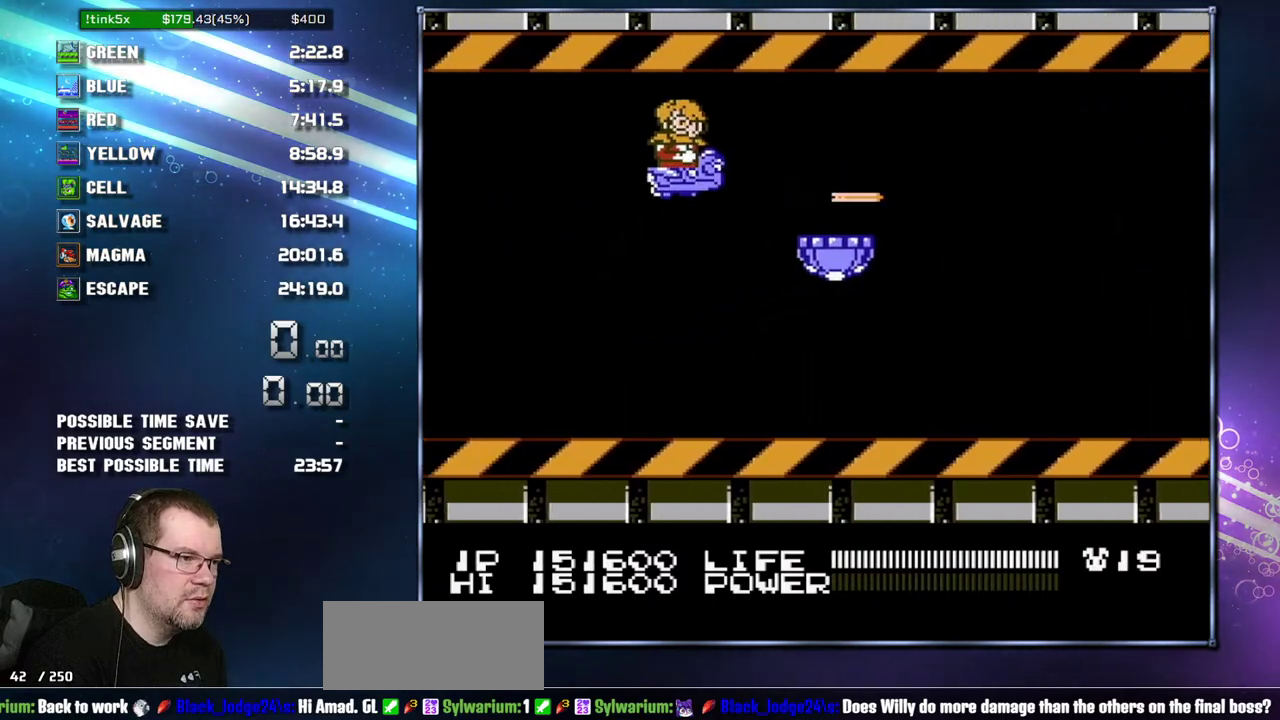
{"buttons": ["DPAD_RIGHT"], "events": [[50, "DPAD_UP", "up"], [233, "DPAD_RIGHT", "up"], [450, "DPAD_RIGHT", "down"]]}
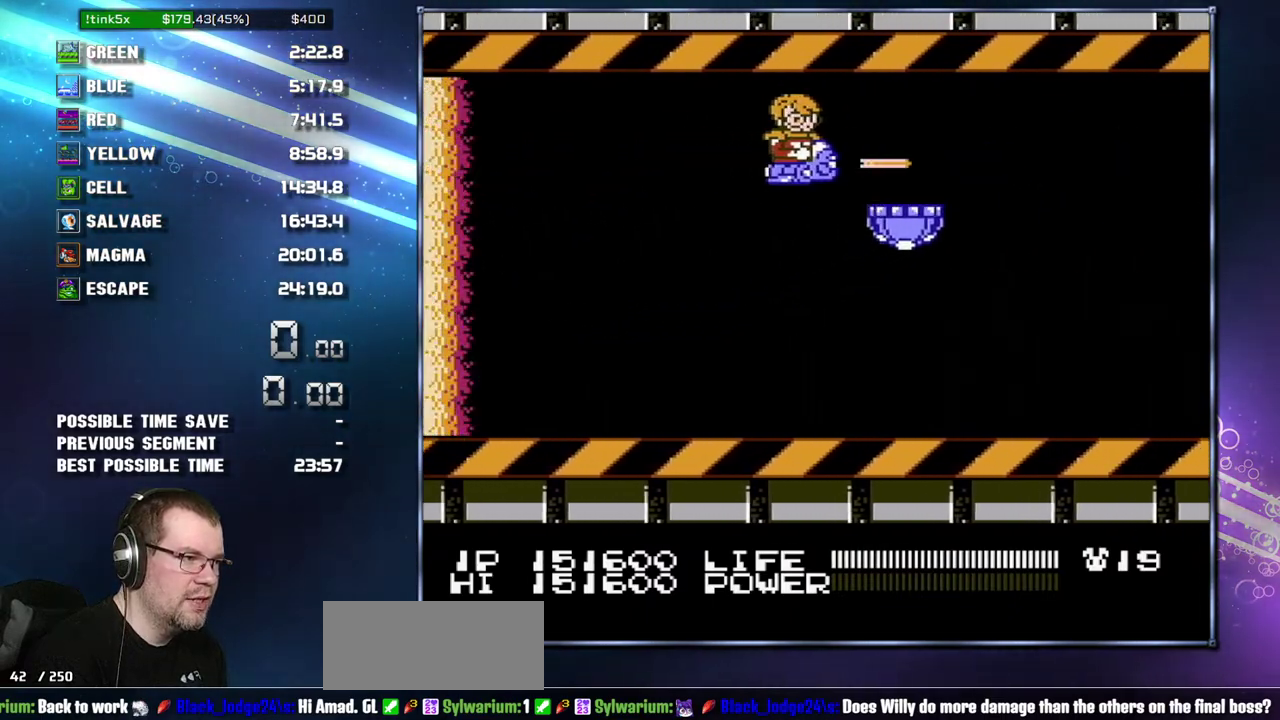
{"buttons": ["DPAD_DOWN"], "events": [[17, "DPAD_RIGHT", "up"], [333, "DPAD_RIGHT", "down"], [400, "DPAD_DOWN", "down"], [433, "DPAD_RIGHT", "up"]]}
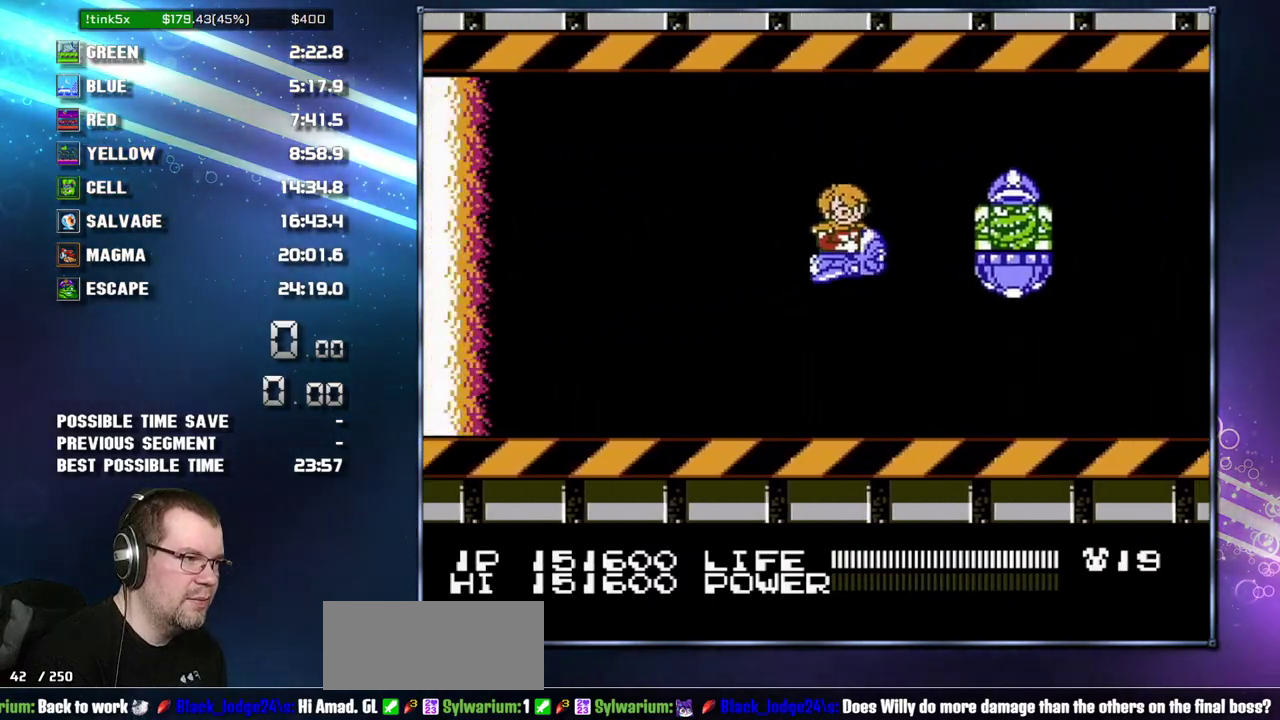
{"buttons": [], "events": [[83, "DPAD_RIGHT", "down"], [117, "DPAD_DOWN", "up"], [267, "DPAD_RIGHT", "up"], [267, "DPAD_UP", "down"], [367, "DPAD_UP", "up"]]}